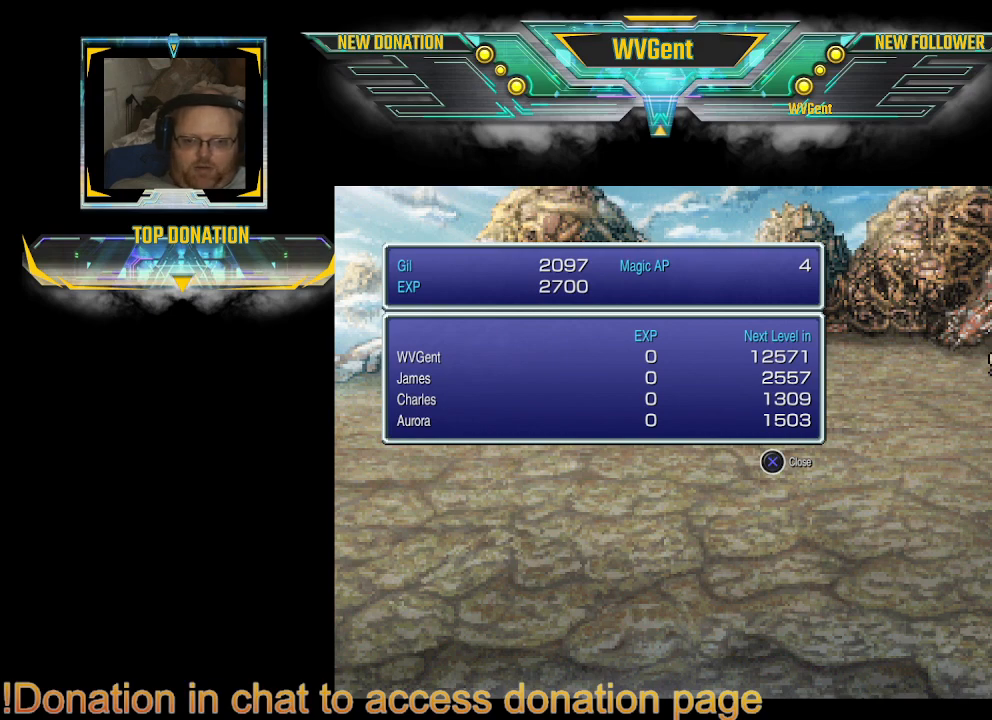
Gameplay with a controller (PlayStation layout); each line is a JSON object with the inputs held at the frame after it. "events" lists button and stick changes between this image and that frame as [ms after this image, input, new state], when the widget could be followed in between. Not read: L3 R3.
{"buttons": [], "left_stick": "center", "right_stick": "center", "events": [[33, "CROSS", "down"], [167, "CROSS", "up"]]}
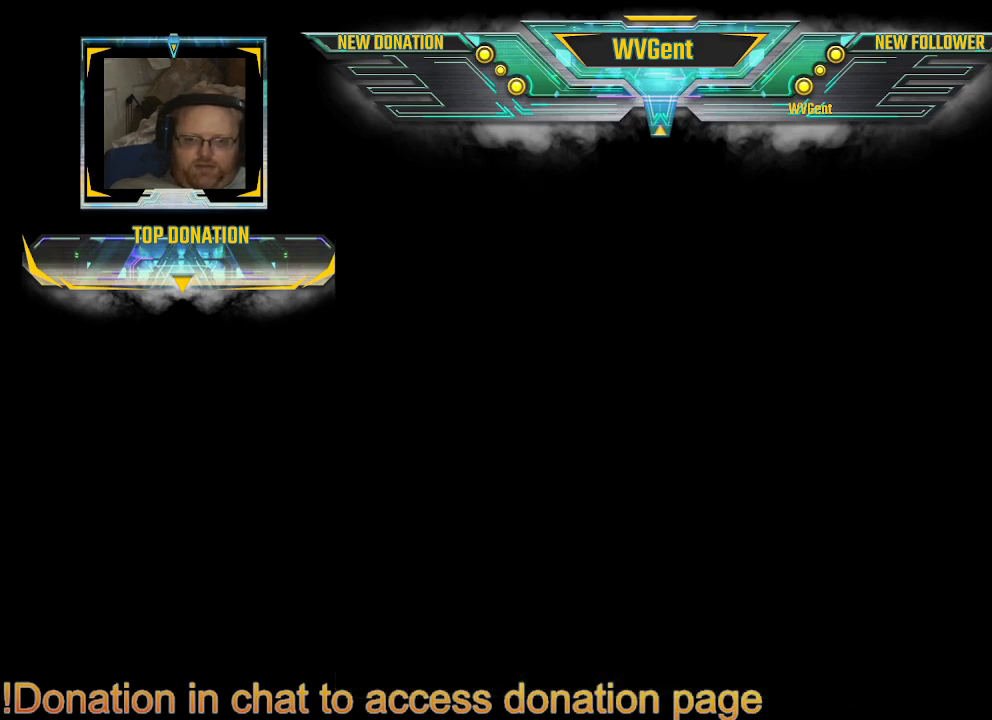
{"buttons": [], "left_stick": "center", "right_stick": "center", "events": []}
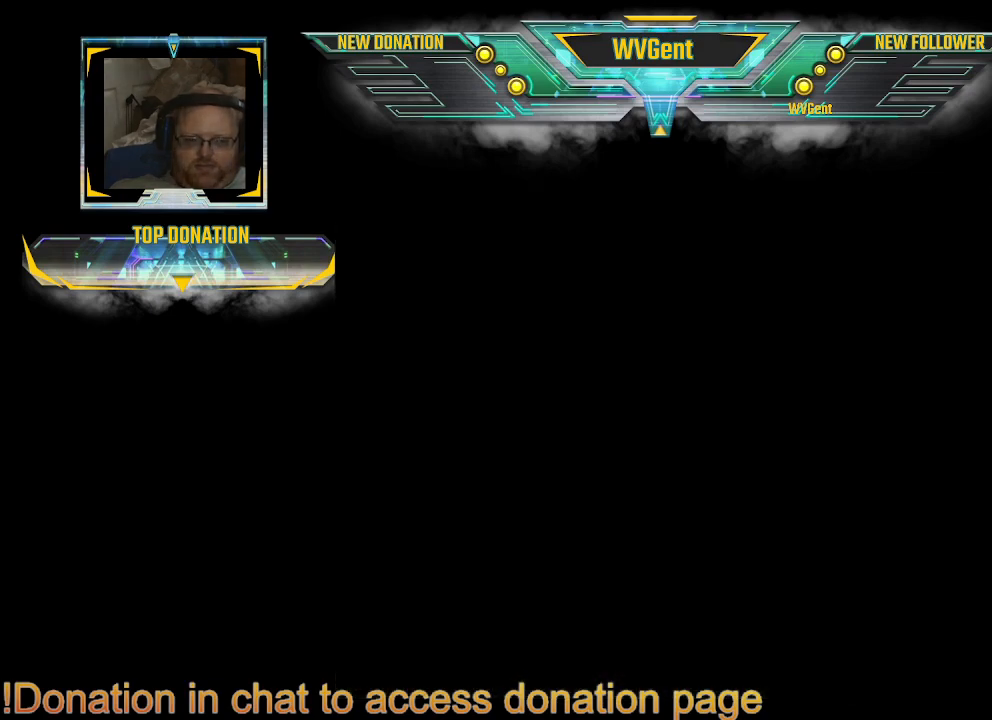
{"buttons": [], "left_stick": "center", "right_stick": "center", "events": []}
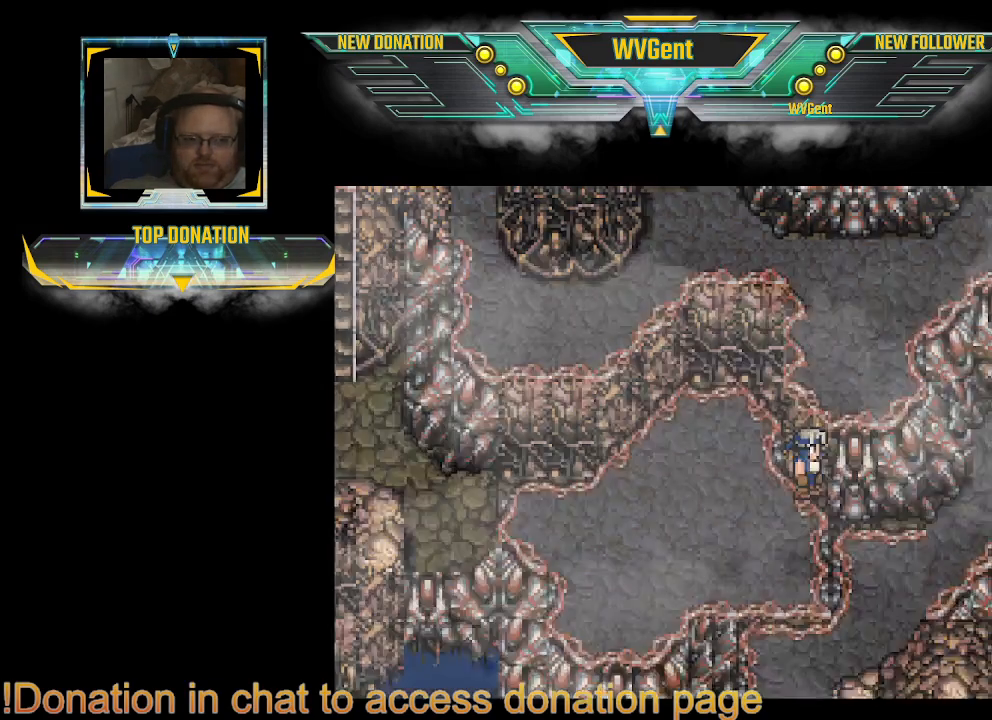
{"buttons": [], "left_stick": "center", "right_stick": "center", "events": []}
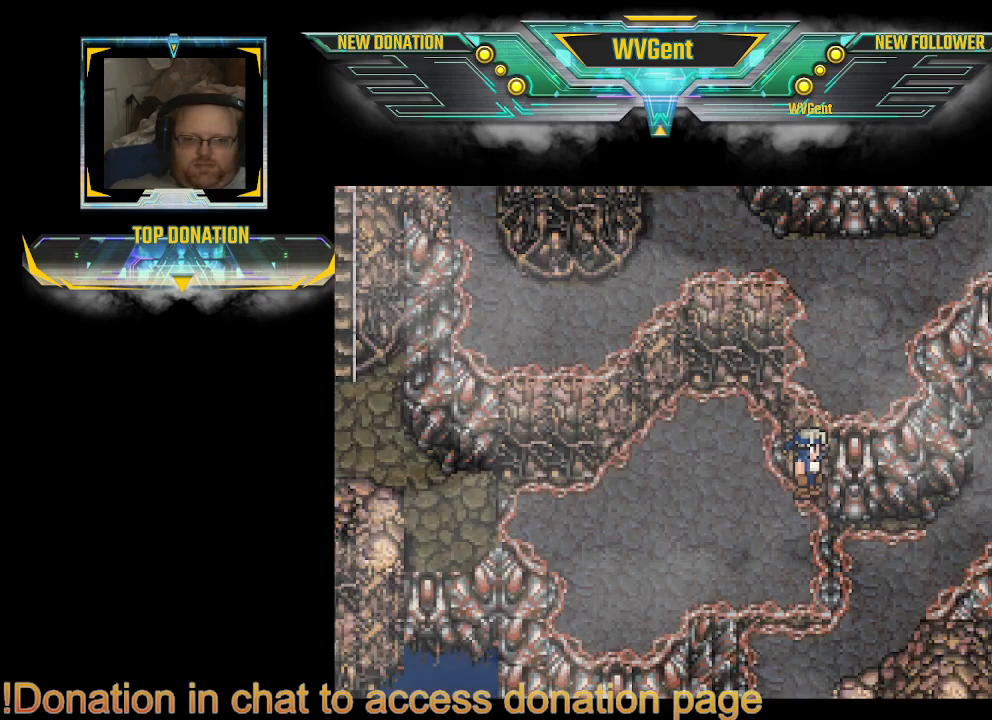
{"buttons": [], "left_stick": "down", "right_stick": "center", "events": [[433, "left_stick", "down-right"], [500, "left_stick", "down"]]}
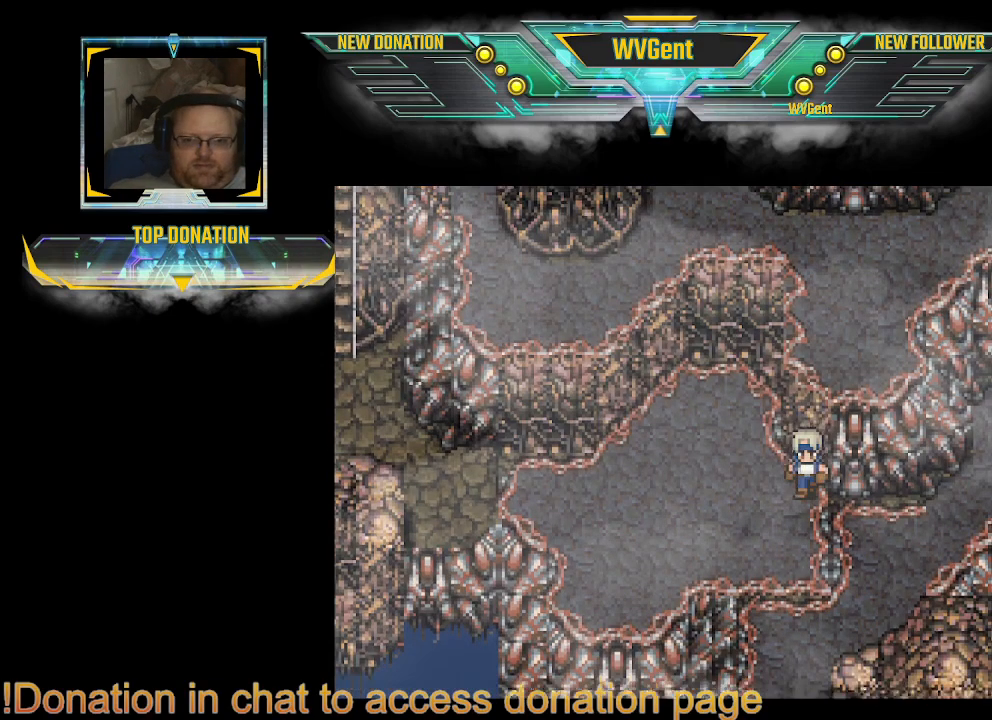
{"buttons": [], "left_stick": "right", "right_stick": "center", "events": [[233, "left_stick", "right"]]}
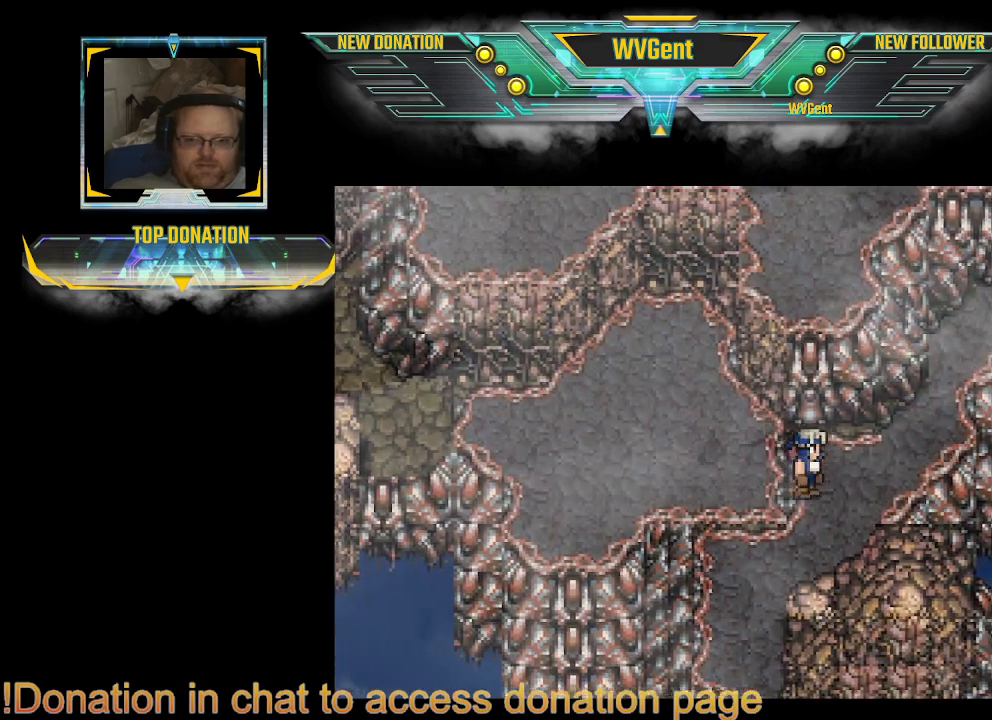
{"buttons": ["CIRCLE"], "left_stick": "down-left", "right_stick": "center", "events": [[300, "left_stick", "center"], [400, "left_stick", "down-left"], [467, "CIRCLE", "down"]]}
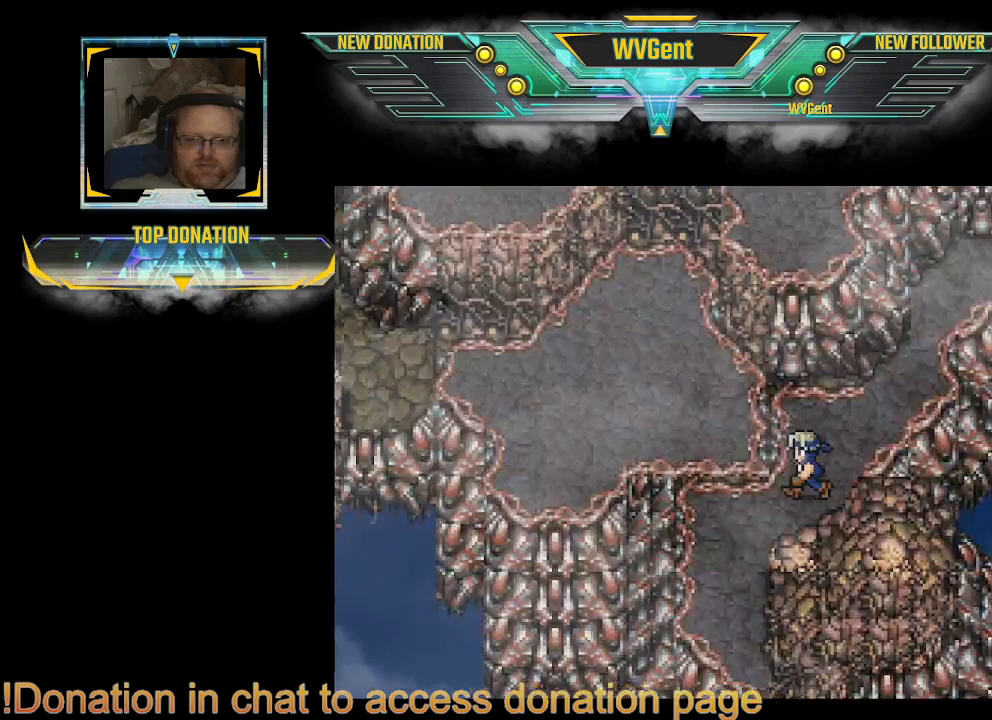
{"buttons": ["CIRCLE"], "left_stick": "down-left", "right_stick": "center", "events": [[33, "left_stick", "down"], [133, "left_stick", "center"], [433, "left_stick", "down-left"]]}
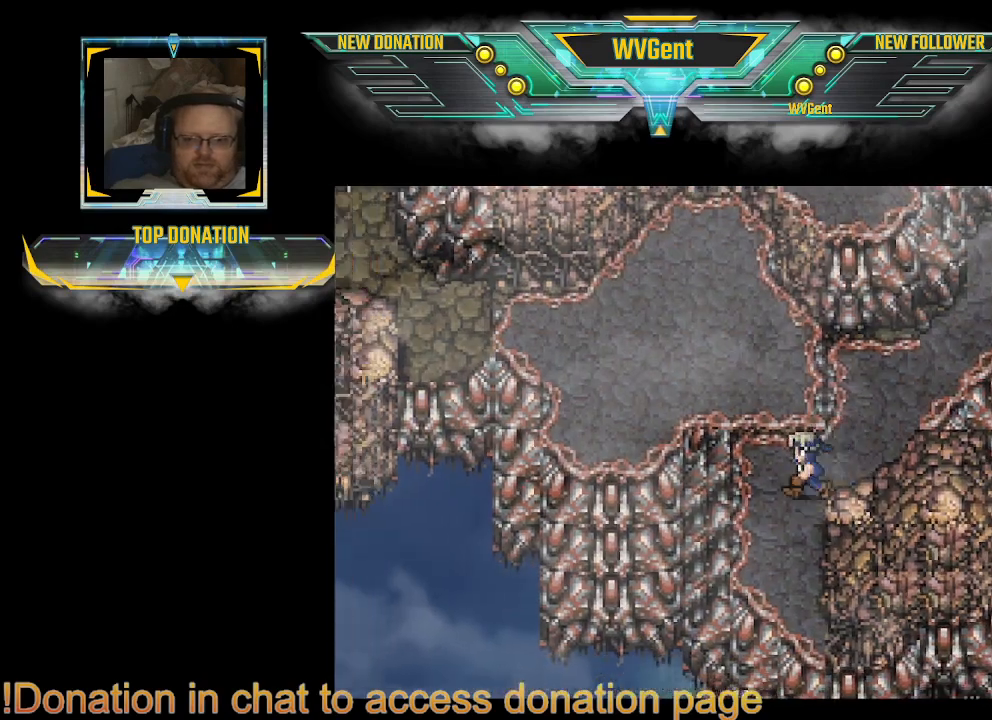
{"buttons": ["CIRCLE"], "left_stick": "right", "right_stick": "center", "events": [[100, "left_stick", "down"], [400, "left_stick", "right"]]}
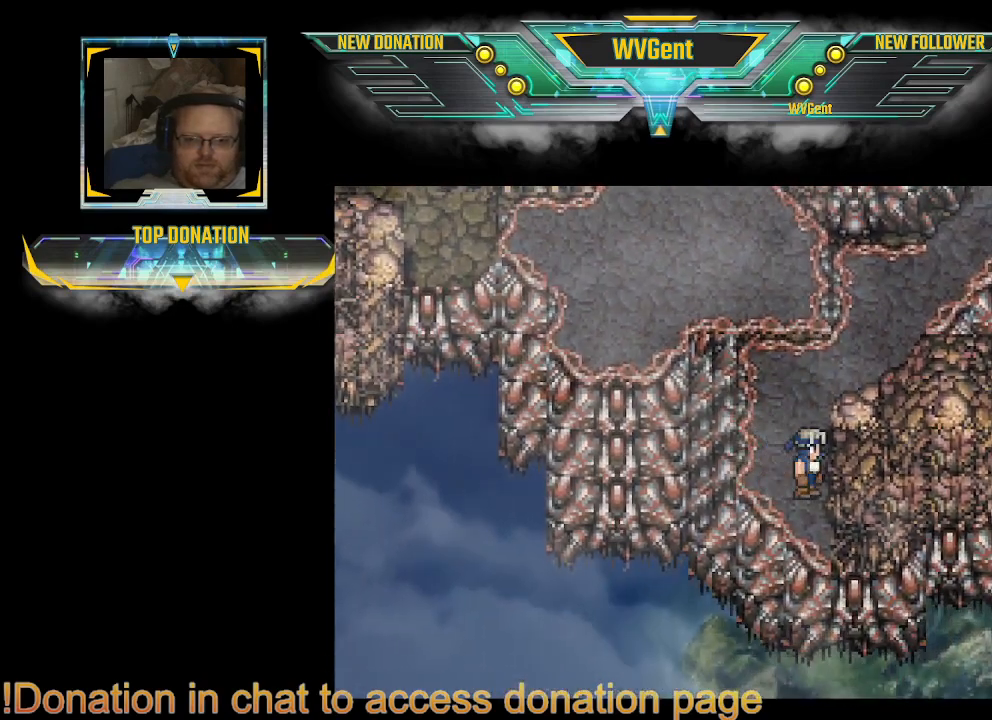
{"buttons": ["CIRCLE"], "left_stick": "right", "right_stick": "center", "events": [[233, "left_stick", "down"], [400, "left_stick", "right"]]}
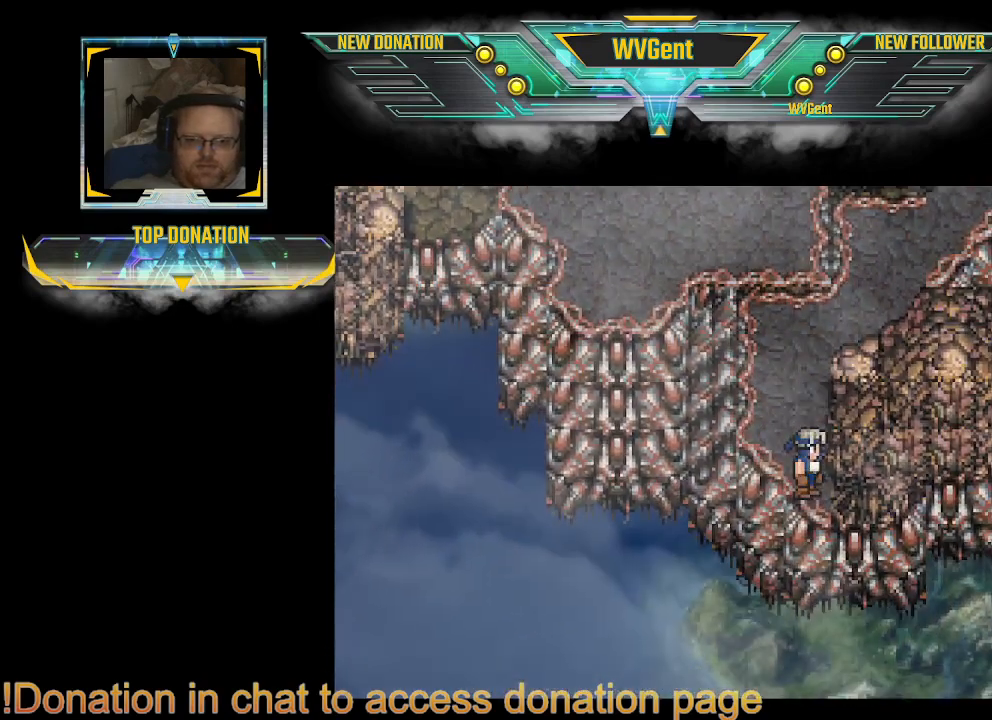
{"buttons": ["CIRCLE"], "left_stick": "up-right", "right_stick": "center", "events": [[333, "left_stick", "up"], [467, "left_stick", "up-right"]]}
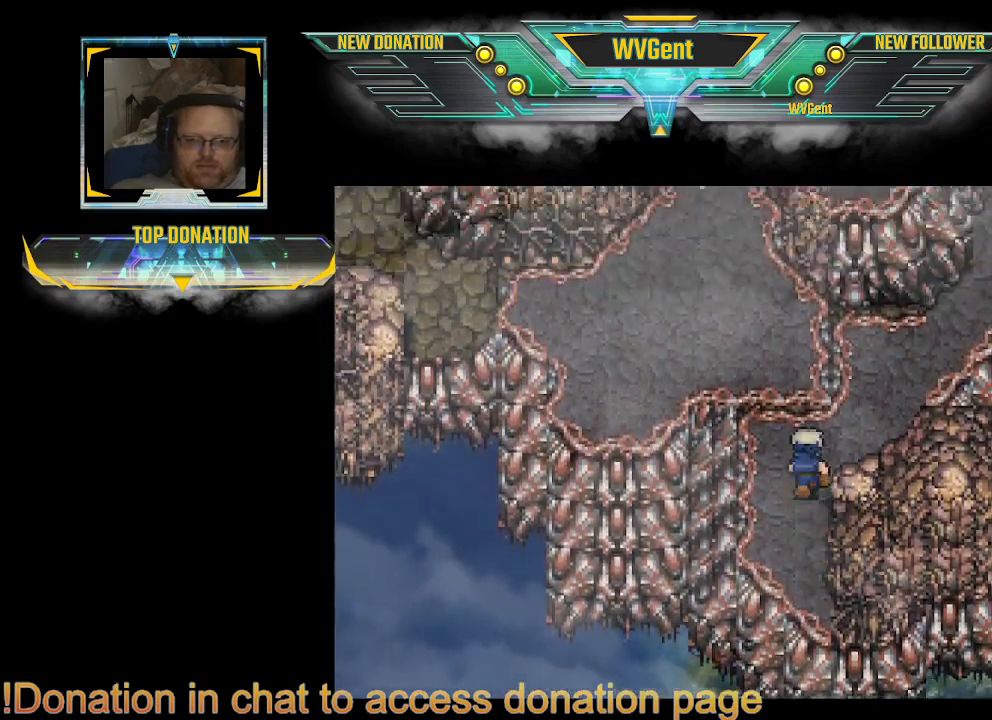
{"buttons": ["CIRCLE"], "left_stick": "up-right", "right_stick": "center", "events": [[133, "left_stick", "right"], [367, "left_stick", "up-right"]]}
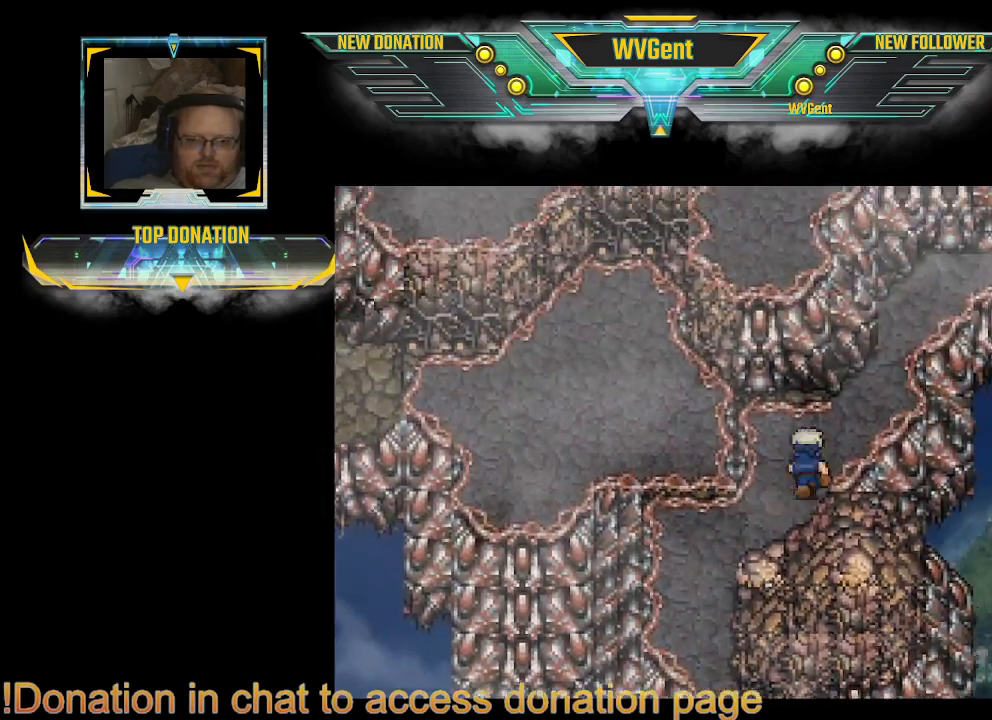
{"buttons": ["CIRCLE"], "left_stick": "up-right", "right_stick": "center", "events": []}
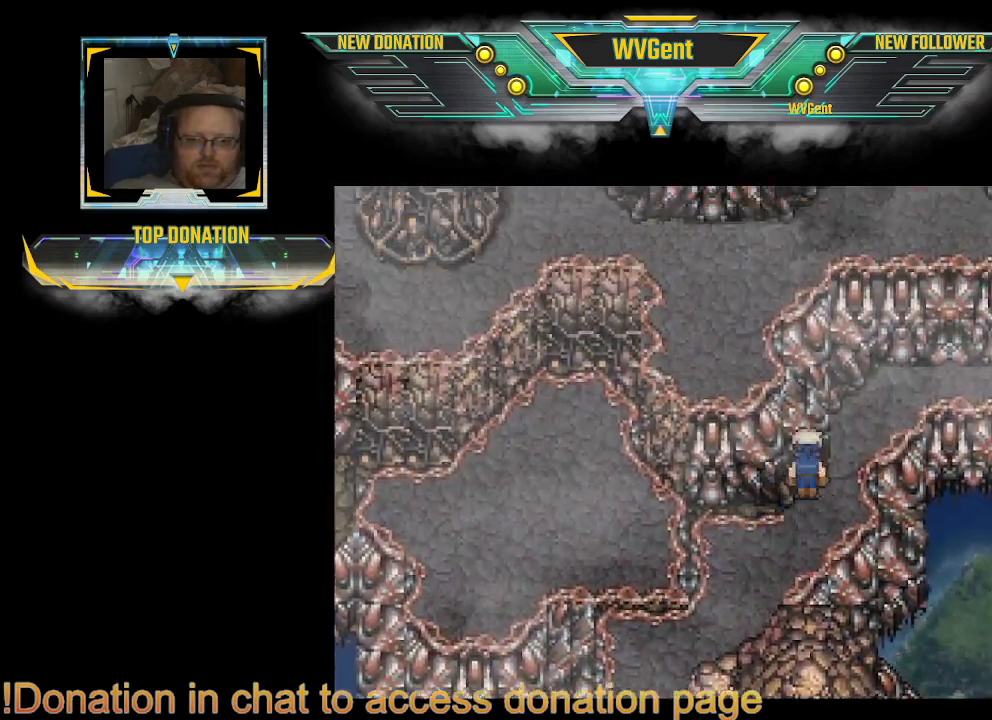
{"buttons": ["CIRCLE"], "left_stick": "up-right", "right_stick": "center", "events": []}
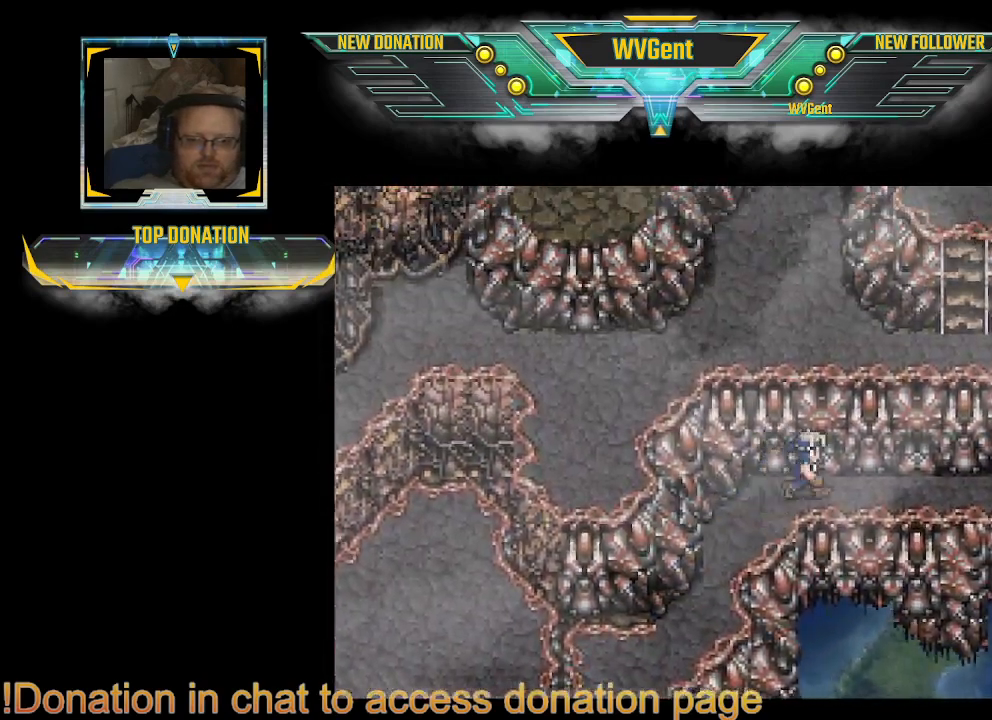
{"buttons": ["CIRCLE"], "left_stick": "right", "right_stick": "center", "events": [[67, "left_stick", "right"]]}
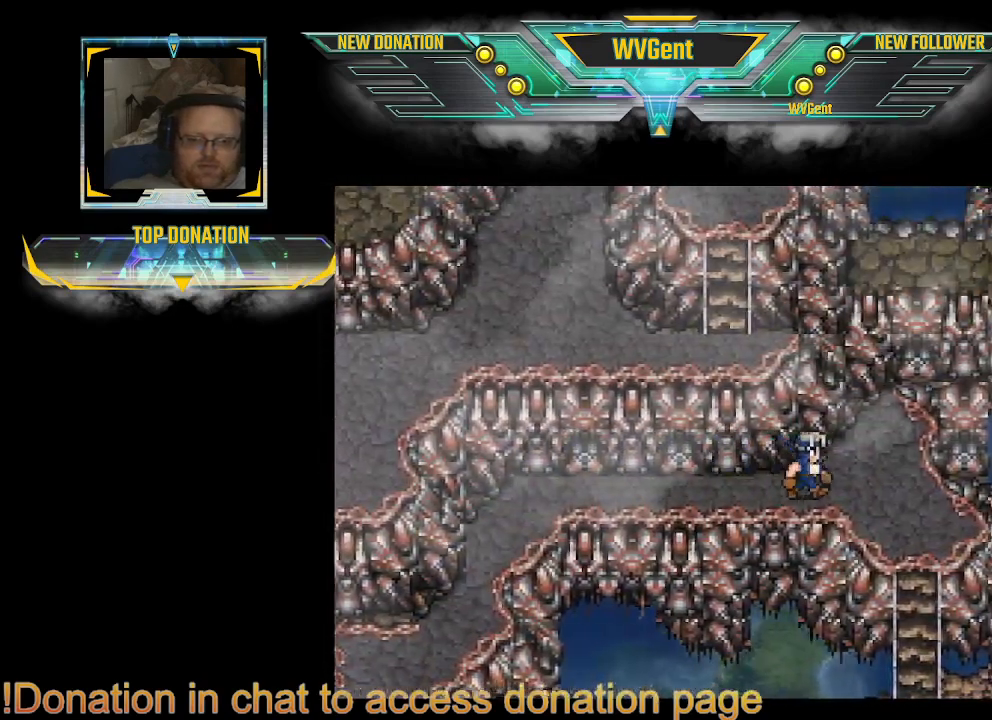
{"buttons": ["CIRCLE"], "left_stick": "down-right", "right_stick": "center", "events": [[233, "left_stick", "down-right"]]}
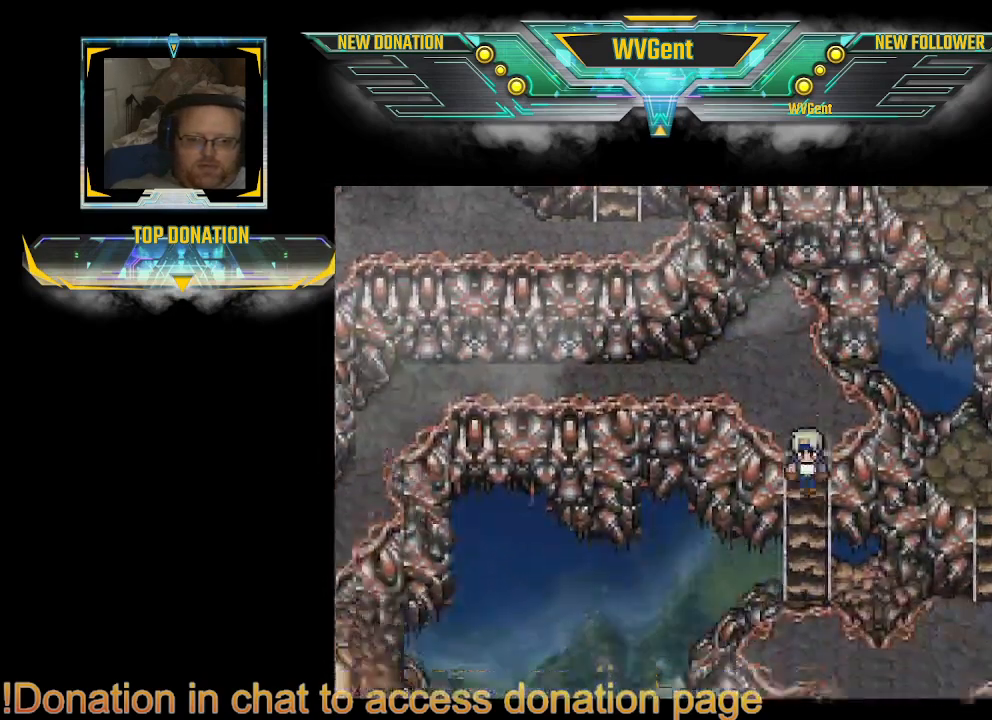
{"buttons": ["CIRCLE"], "left_stick": "down", "right_stick": "center", "events": [[133, "left_stick", "center"], [400, "left_stick", "down"]]}
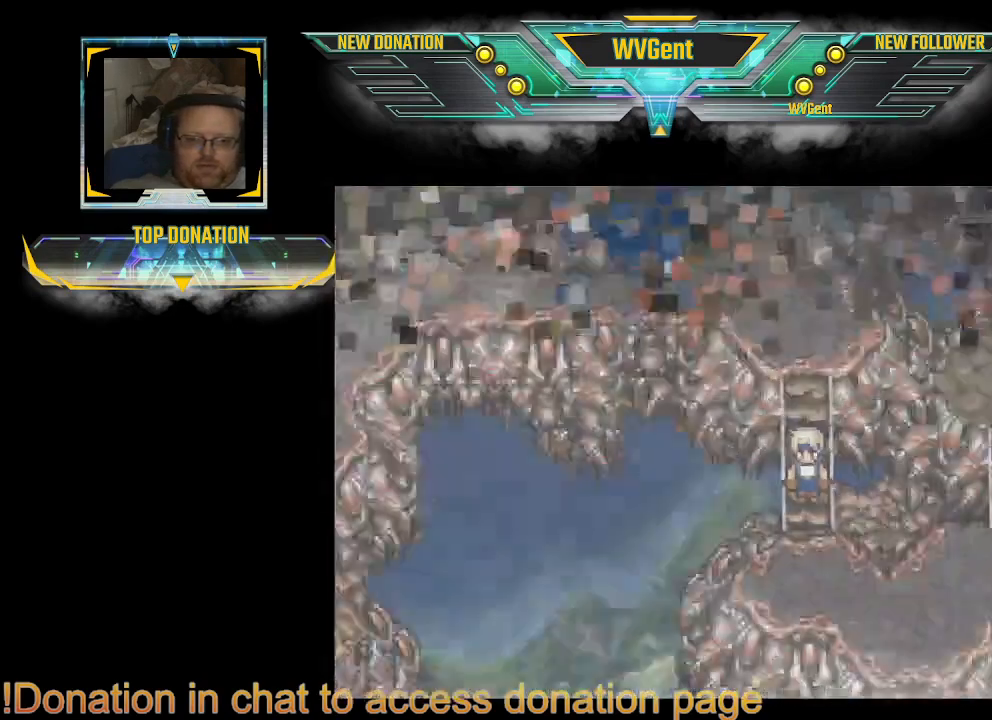
{"buttons": [], "left_stick": "center", "right_stick": "center", "events": [[133, "left_stick", "right"], [333, "CIRCLE", "up"], [367, "left_stick", "center"]]}